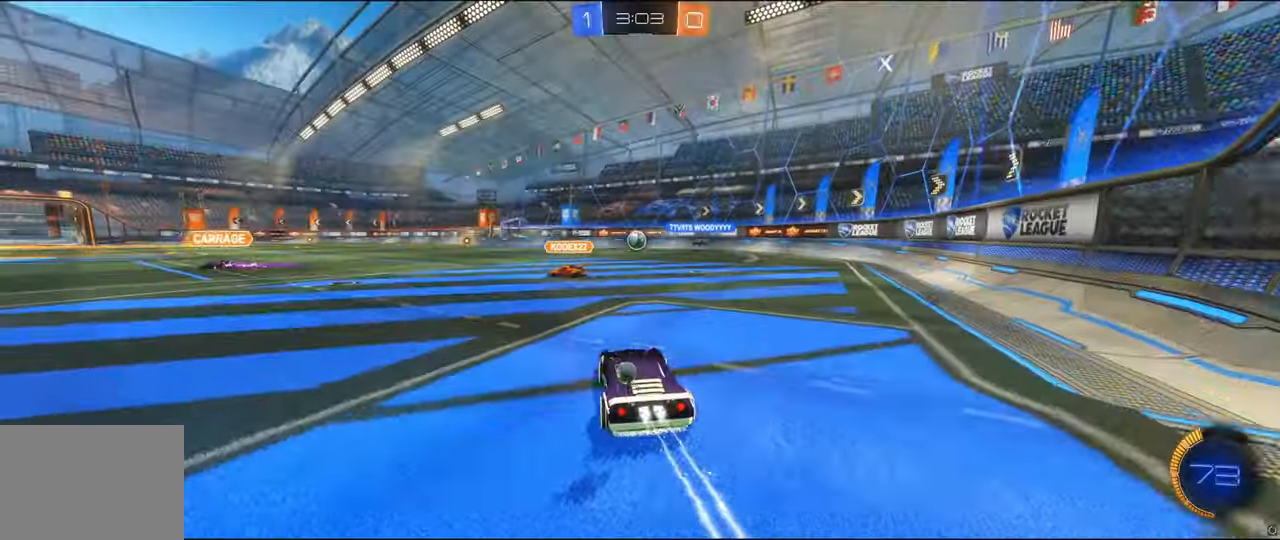
Gameplay with a controller (Xbox layout); each line is a JSON object with the inputs held at the frame after it. "events" lists button and stick changes between this image and that frame as [ms after this image, input, new state], when the widget could be followed in between. Not read: R2.
{"buttons": [], "left_stick": "left", "right_stick": "center", "events": [[17, "left_stick", "center"], [217, "left_stick", "left"], [417, "B", "up"]]}
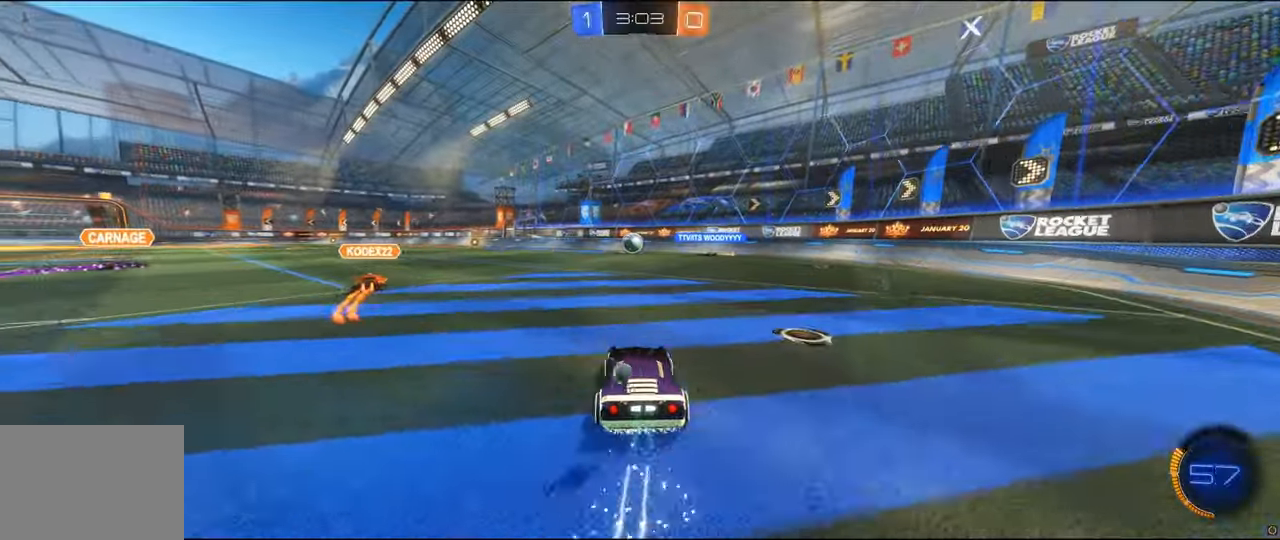
{"buttons": [], "left_stick": "center", "right_stick": "center", "events": [[67, "B", "down"], [134, "left_stick", "center"], [167, "B", "up"], [267, "left_stick", "left"], [417, "left_stick", "center"]]}
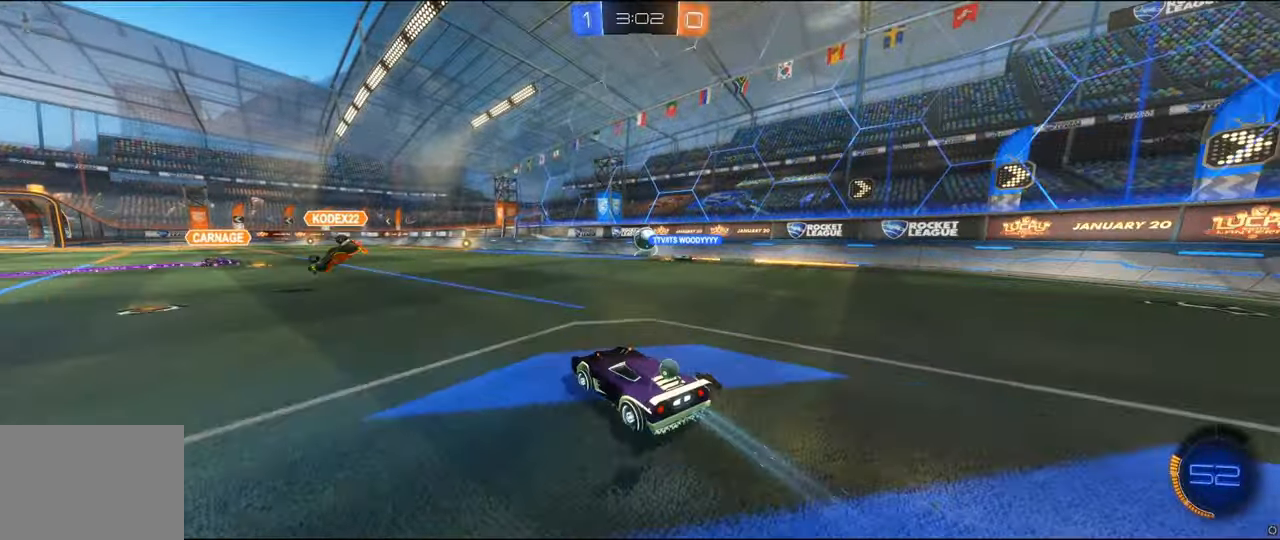
{"buttons": [], "left_stick": "left", "right_stick": "center", "events": [[184, "left_stick", "left"]]}
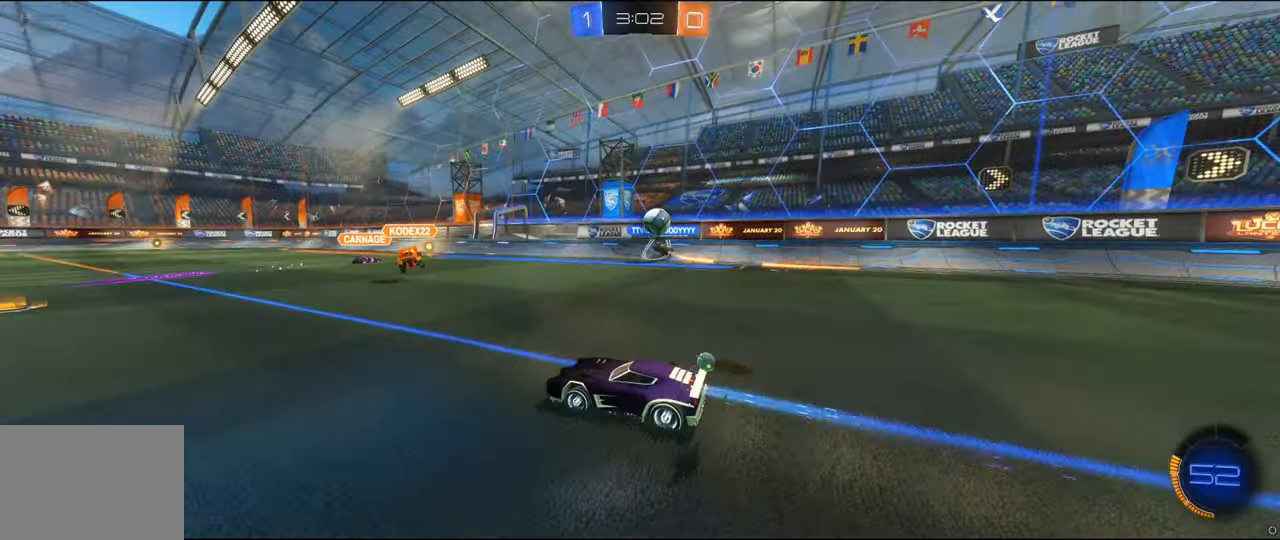
{"buttons": ["L2"], "left_stick": "left", "right_stick": "center", "events": [[67, "left_stick", "center"], [317, "left_stick", "left"], [417, "L2", "down"]]}
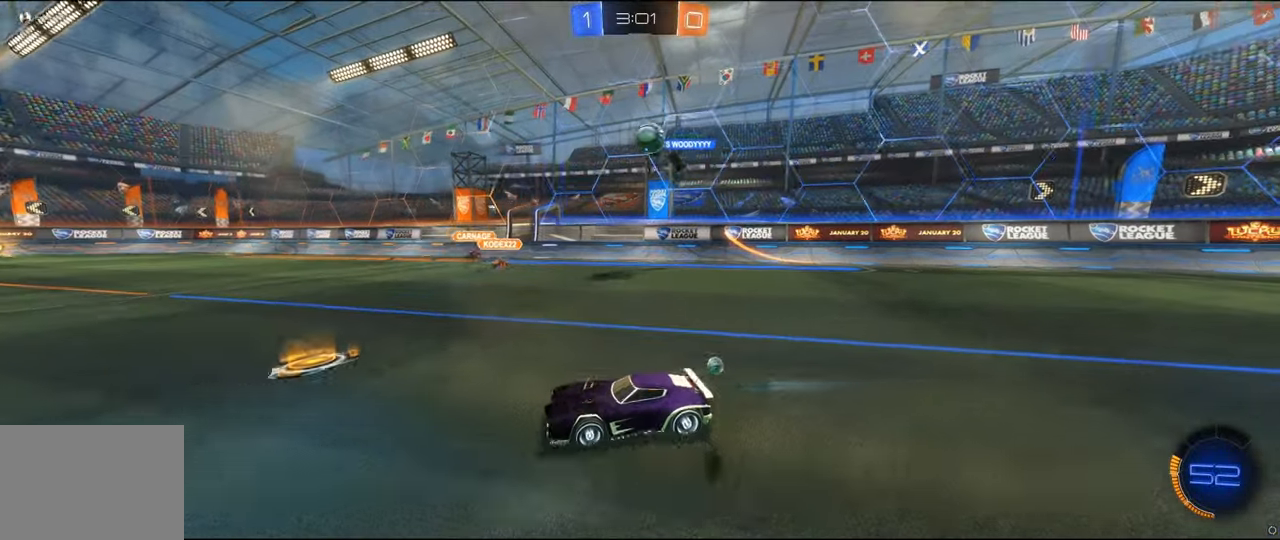
{"buttons": [], "left_stick": "center", "right_stick": "center", "events": [[84, "L2", "up"], [217, "left_stick", "center"]]}
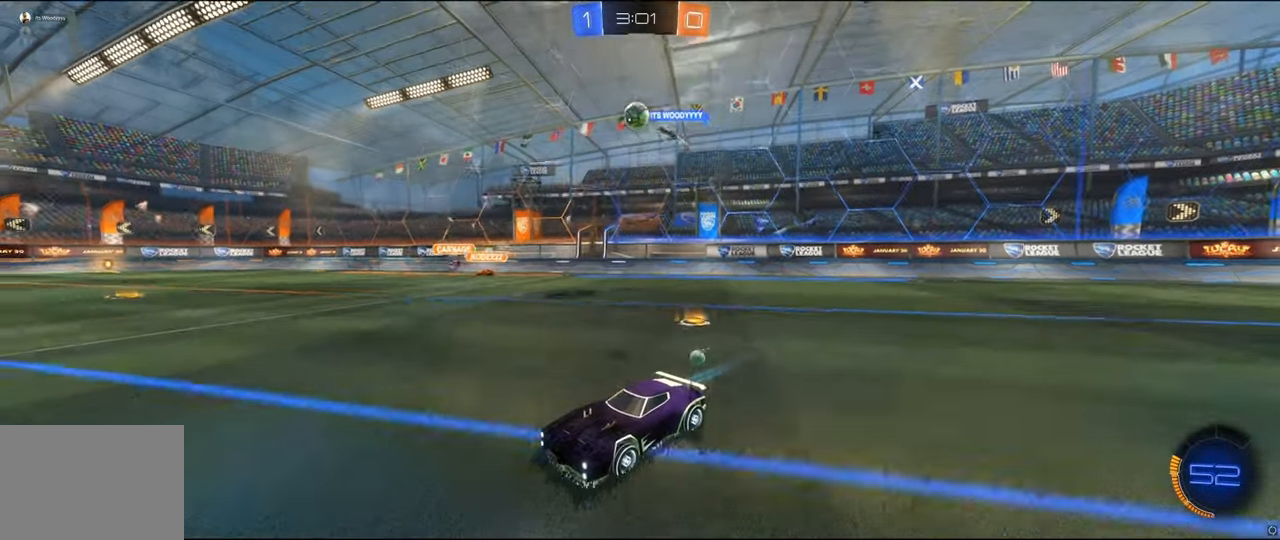
{"buttons": [], "left_stick": "right", "right_stick": "center", "events": [[67, "left_stick", "right"]]}
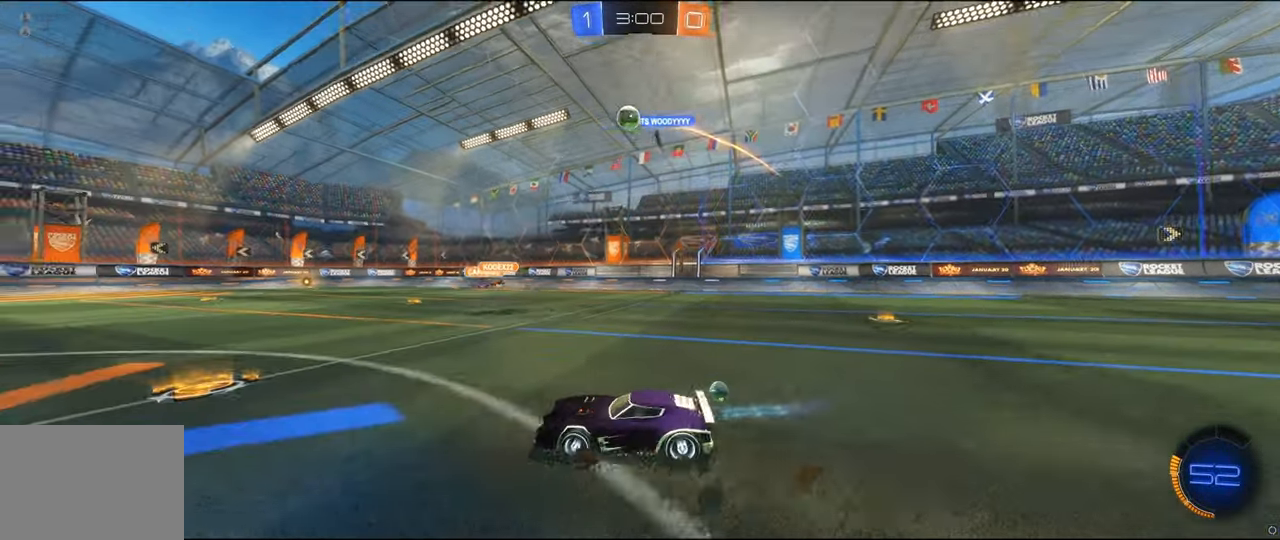
{"buttons": ["B"], "left_stick": "center", "right_stick": "center", "events": [[17, "left_stick", "center"], [67, "B", "down"]]}
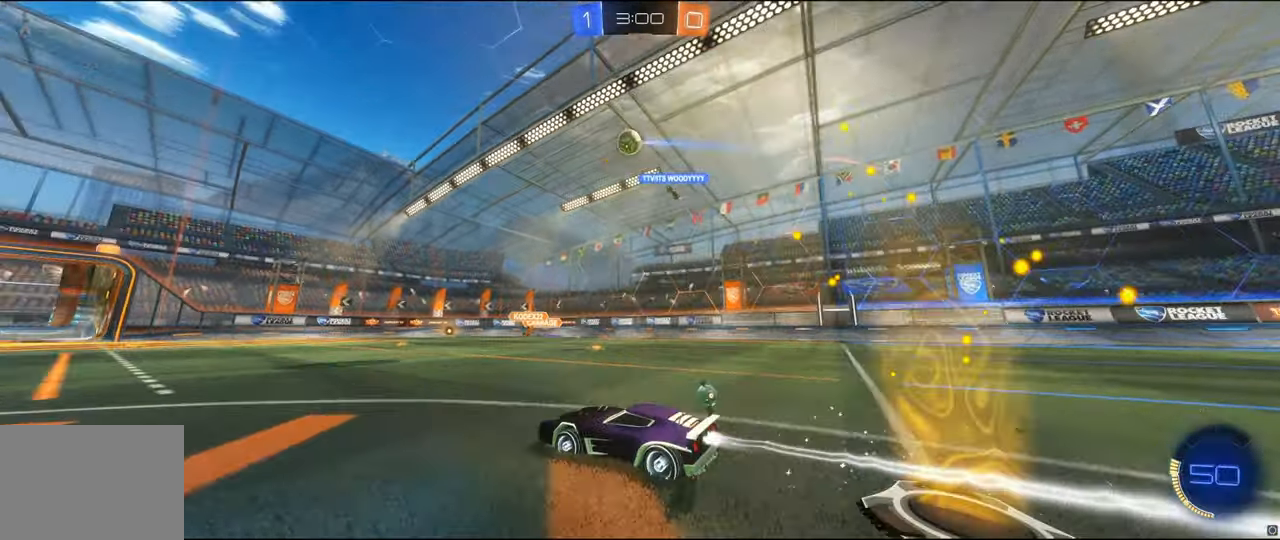
{"buttons": [], "left_stick": "center", "right_stick": "center", "events": [[117, "left_stick", "left"], [217, "left_stick", "center"], [467, "B", "up"]]}
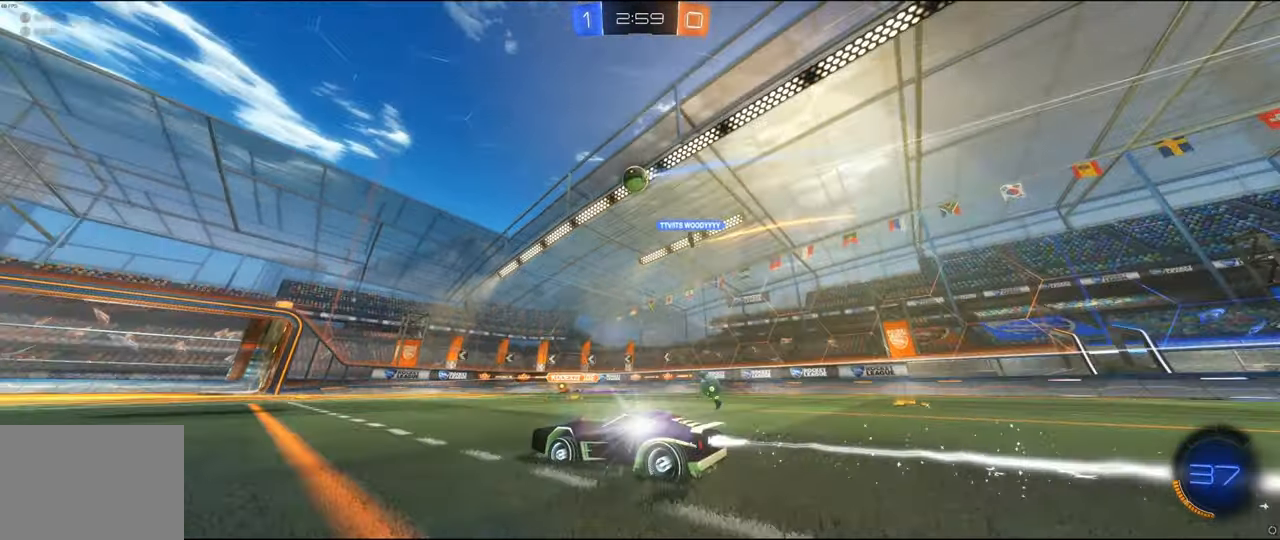
{"buttons": [], "left_stick": "center", "right_stick": "center", "events": []}
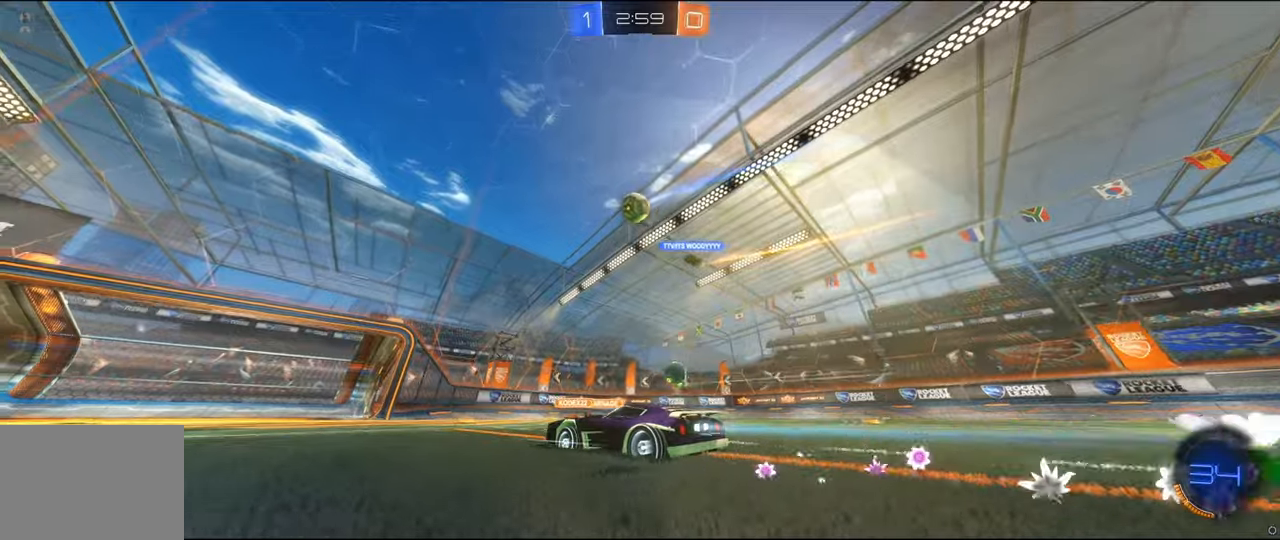
{"buttons": ["B"], "left_stick": "center", "right_stick": "center", "events": [[233, "left_stick", "left"], [366, "left_stick", "center"], [433, "B", "down"]]}
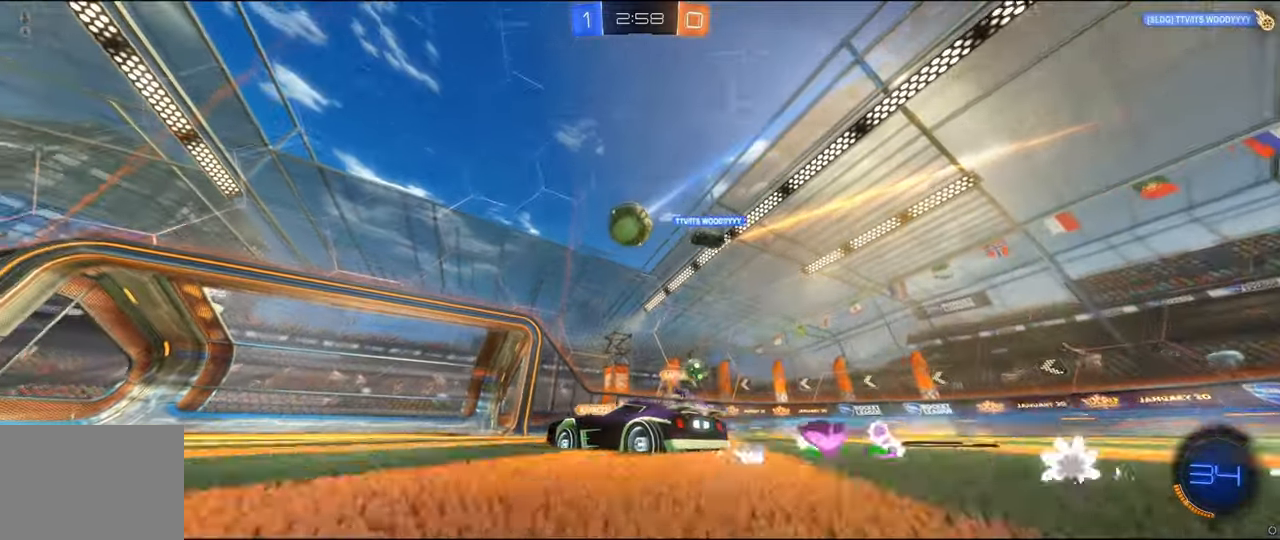
{"buttons": [], "left_stick": "center", "right_stick": "center", "events": [[16, "left_stick", "left"], [166, "left_stick", "down"], [183, "A", "down"], [183, "R1", "down"], [433, "A", "up"], [433, "B", "up"], [433, "left_stick", "center"], [483, "R1", "up"]]}
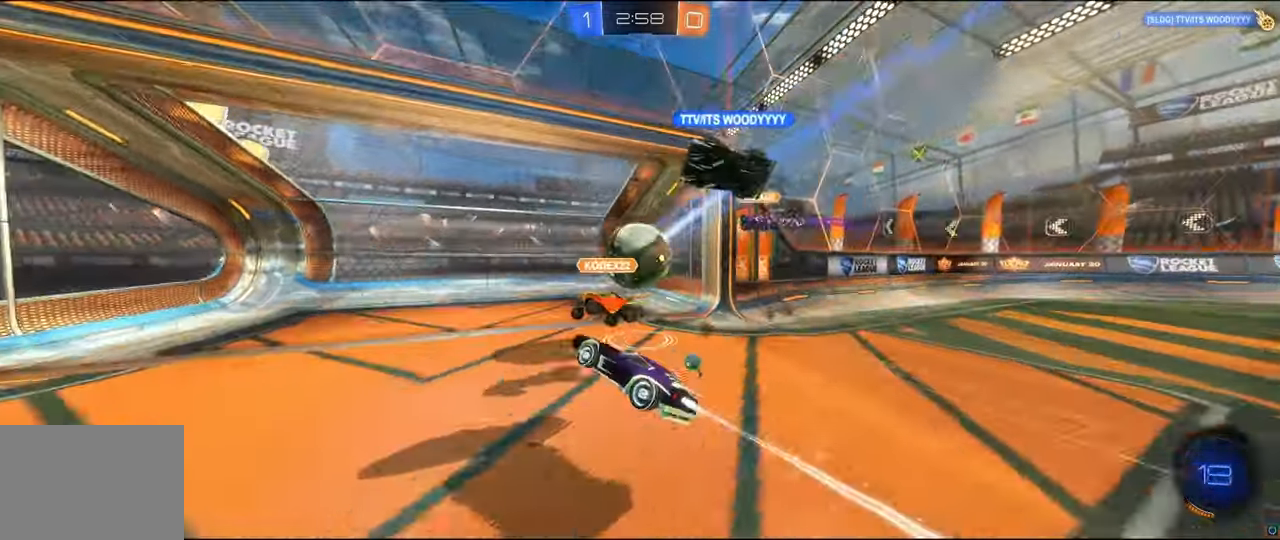
{"buttons": [], "left_stick": "center", "right_stick": "center", "events": [[66, "left_stick", "right"], [233, "left_stick", "center"]]}
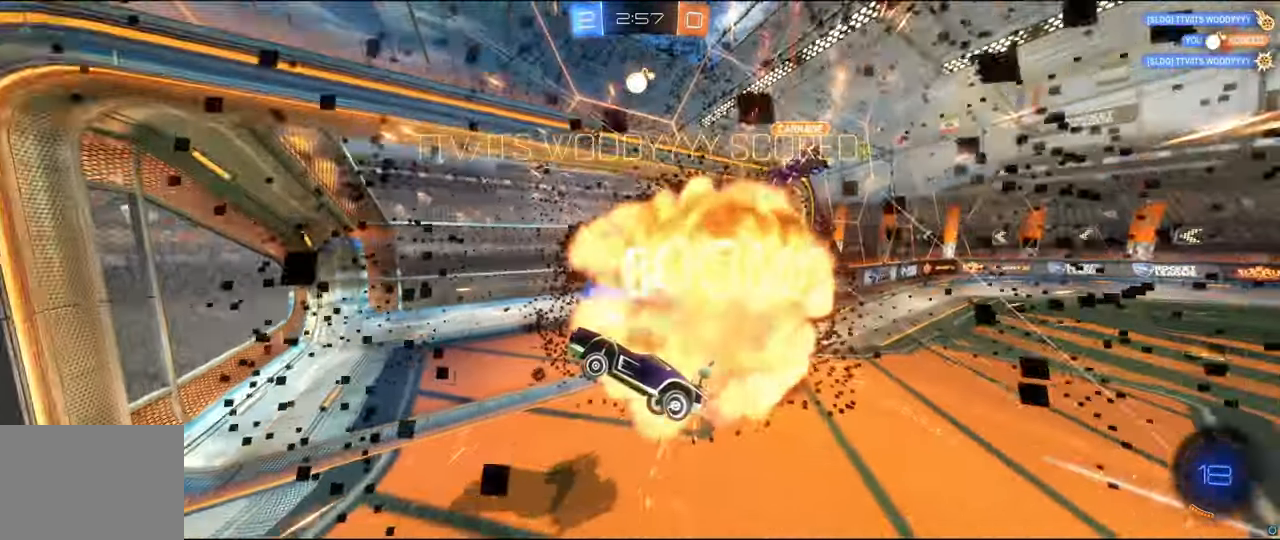
{"buttons": [], "left_stick": "down-left", "right_stick": "center", "events": [[66, "left_stick", "down"], [466, "left_stick", "down-left"]]}
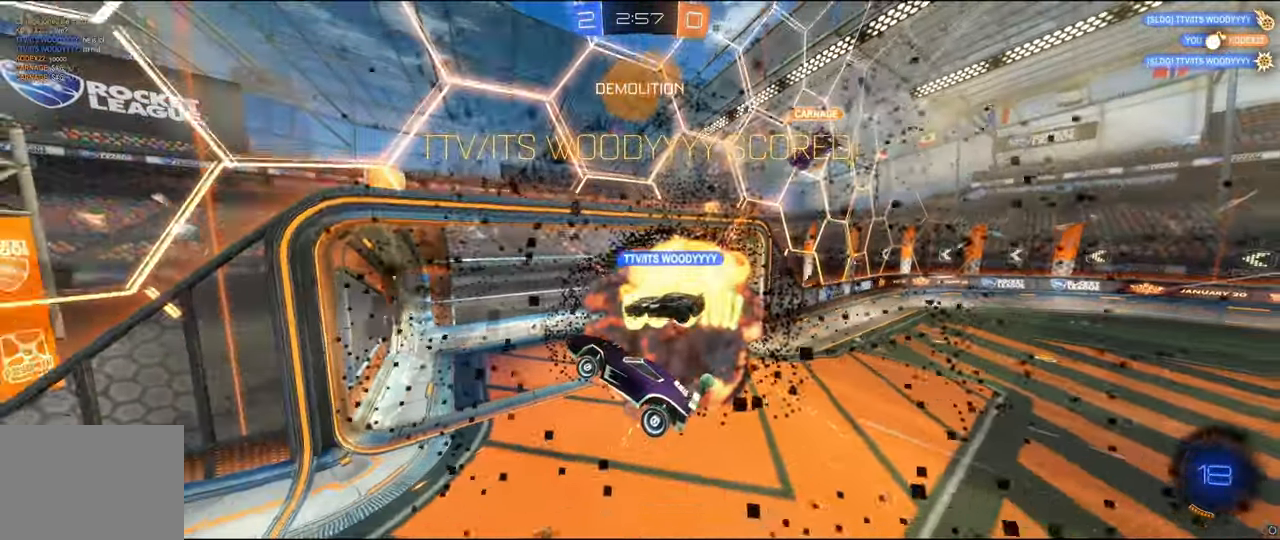
{"buttons": ["R1"], "left_stick": "left", "right_stick": "center", "events": [[416, "left_stick", "left"], [483, "R1", "down"]]}
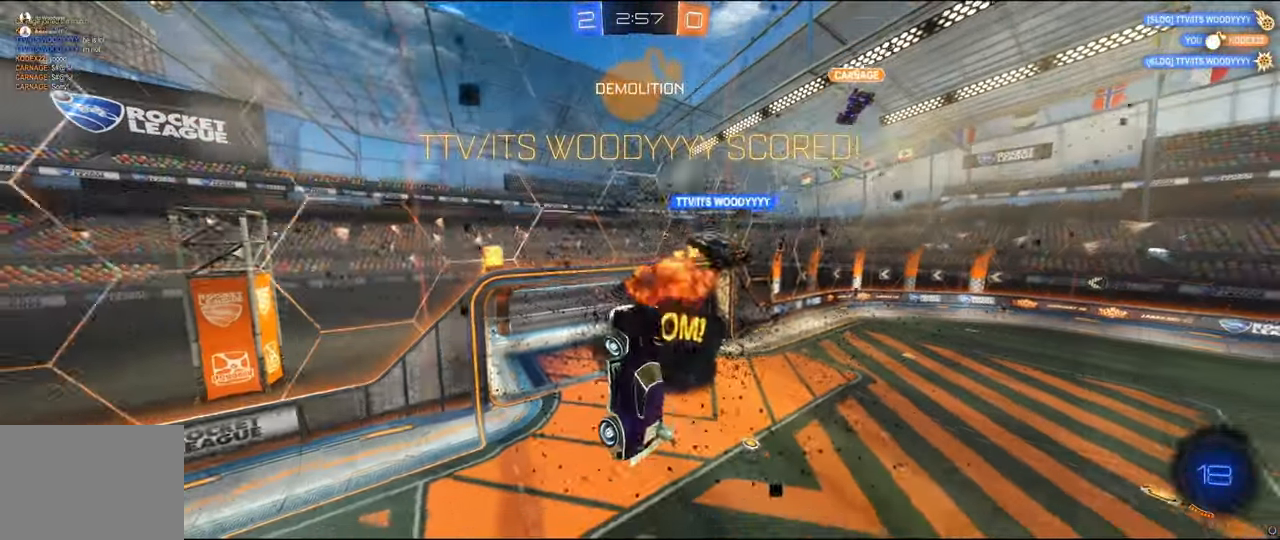
{"buttons": ["B", "R1"], "left_stick": "down", "right_stick": "center", "events": [[33, "B", "down"], [116, "left_stick", "center"], [333, "left_stick", "down"]]}
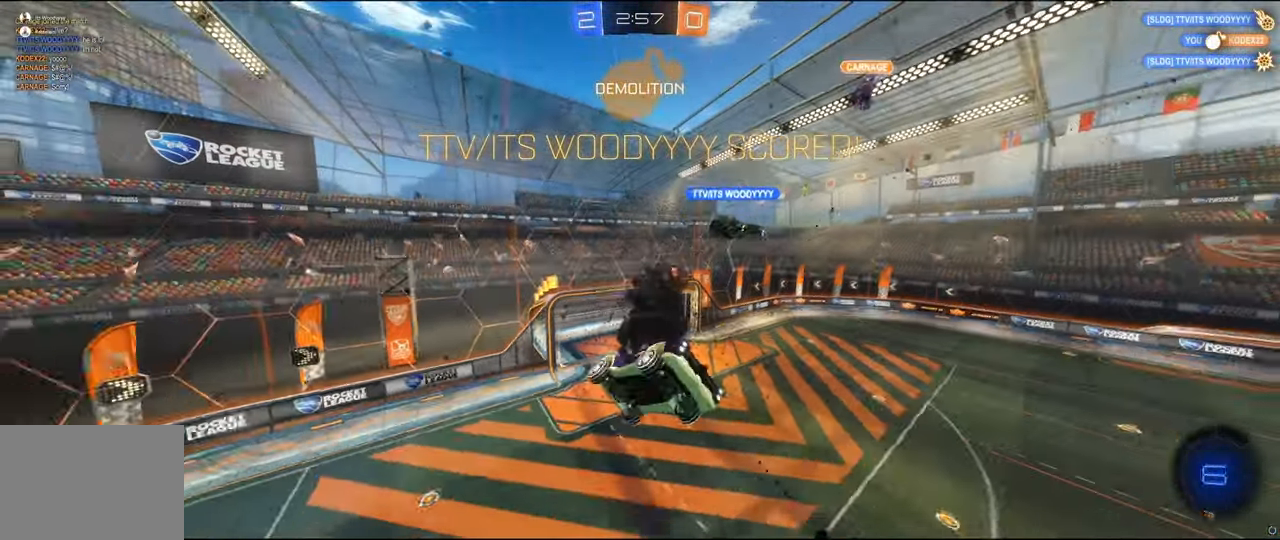
{"buttons": ["B", "R1"], "left_stick": "down-left", "right_stick": "center", "events": [[116, "left_stick", "center"], [166, "left_stick", "down-left"]]}
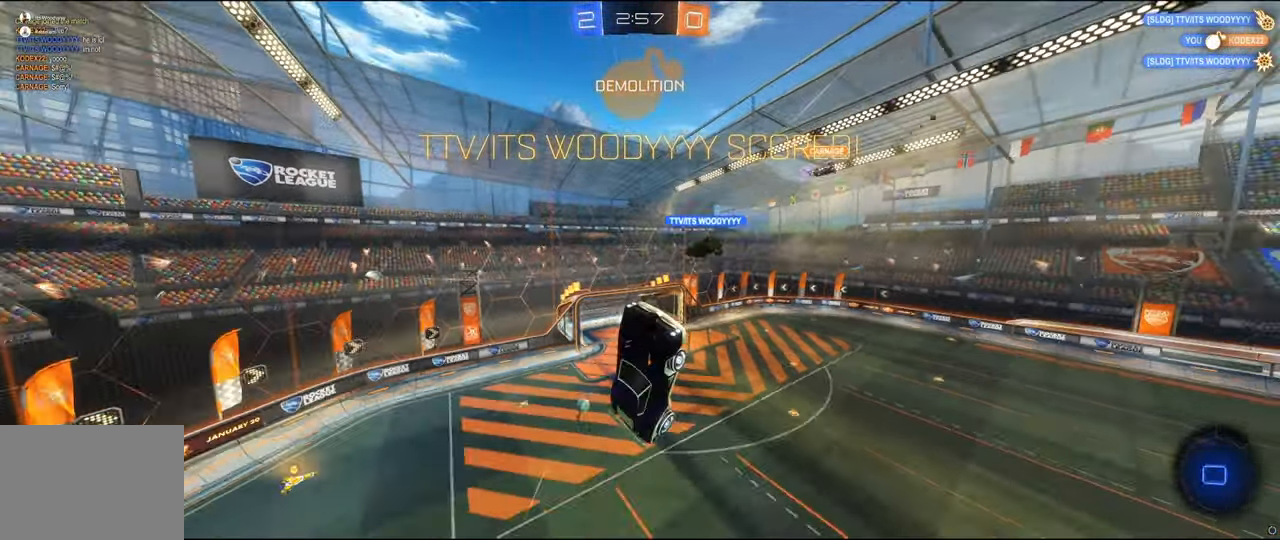
{"buttons": [], "left_stick": "center", "right_stick": "center"}
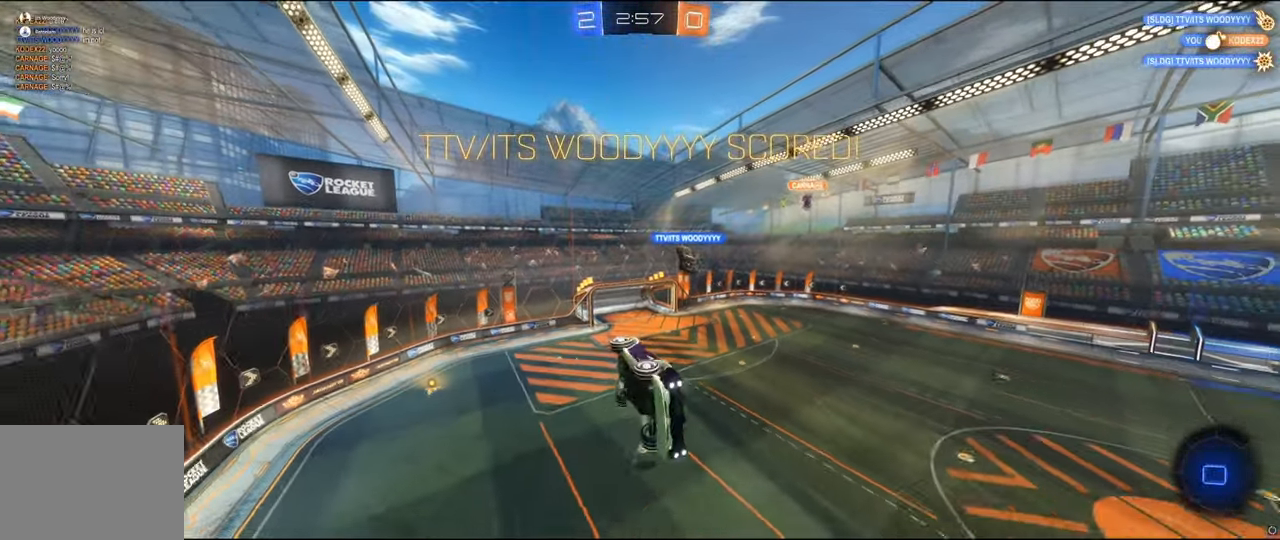
{"buttons": ["A"], "left_stick": "center", "right_stick": "center", "events": [[166, "left_stick", "up"], [316, "left_stick", "up-right"], [466, "A", "down"], [466, "left_stick", "center"]]}
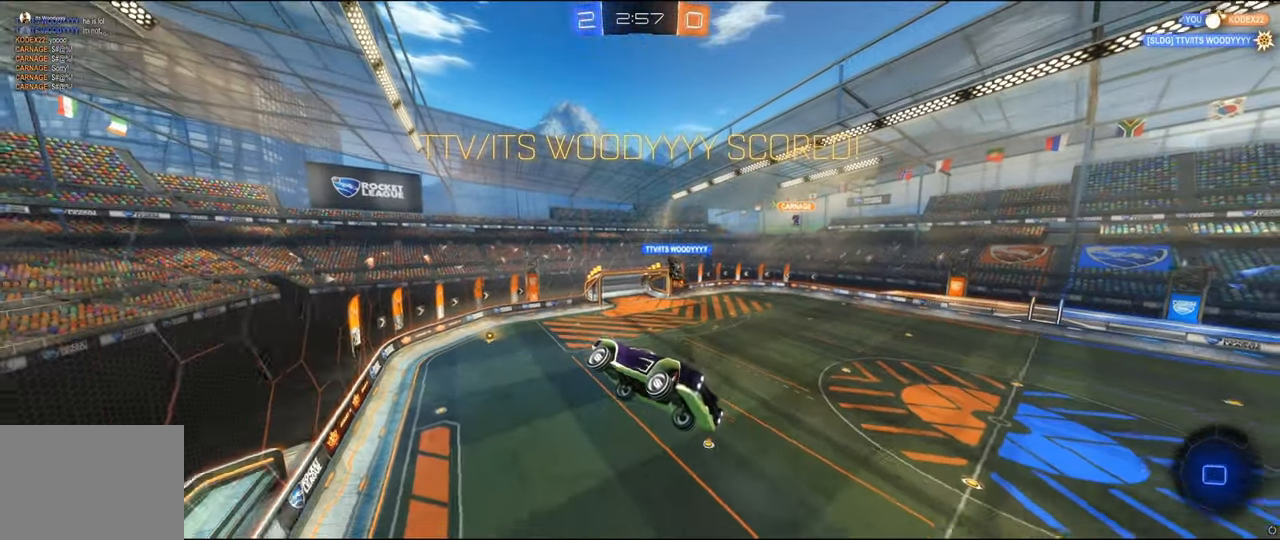
{"buttons": ["B"], "left_stick": "center", "right_stick": "center", "events": [[16, "A", "up"], [116, "A", "down"], [133, "A", "up"], [133, "left_stick", "left"], [183, "B", "down"], [433, "left_stick", "center"]]}
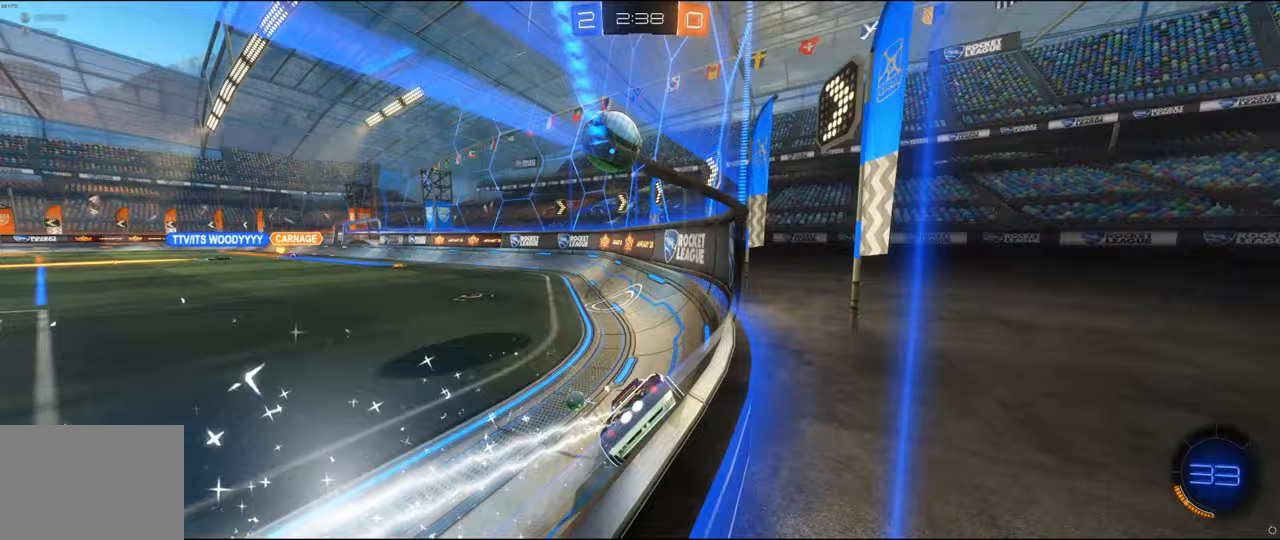
{"buttons": ["B"], "left_stick": "center", "right_stick": "center", "events": [[33, "B", "up"], [183, "B", "down"], [333, "left_stick", "left"], [483, "left_stick", "center"]]}
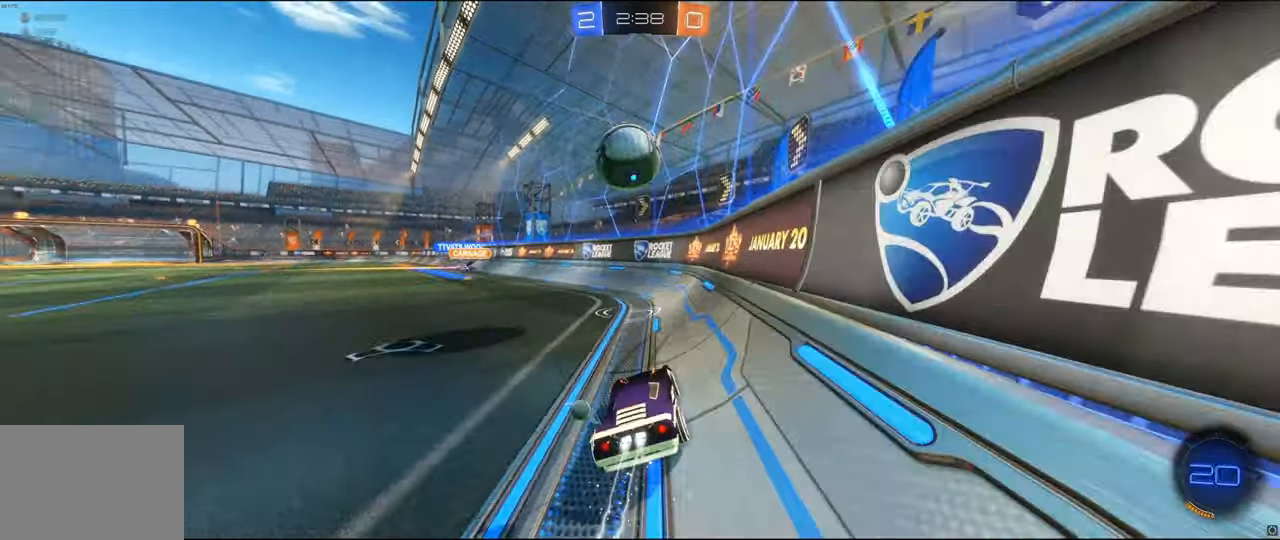
{"buttons": ["L1"], "left_stick": "down-left", "right_stick": "center", "events": [[200, "left_stick", "left"], [283, "A", "down"], [283, "left_stick", "down"], [333, "L1", "down"], [350, "left_stick", "down-left"], [500, "A", "up"], [500, "B", "up"]]}
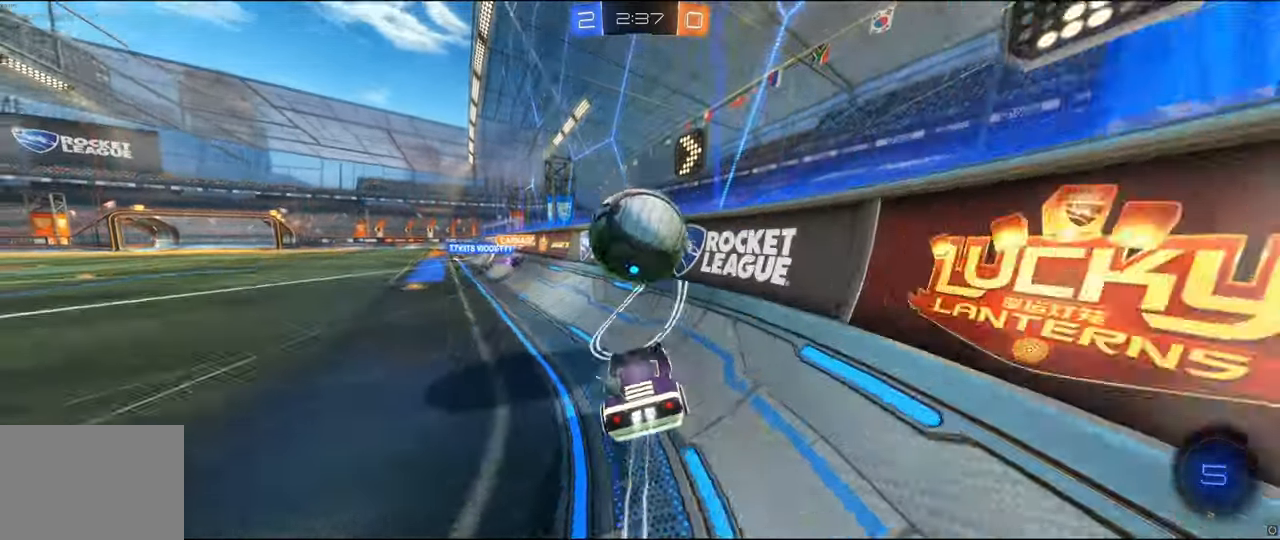
{"buttons": [], "left_stick": "up", "right_stick": "center", "events": [[33, "B", "down"], [50, "A", "down"], [50, "left_stick", "up"], [233, "L1", "up"], [283, "A", "up"], [283, "B", "up"]]}
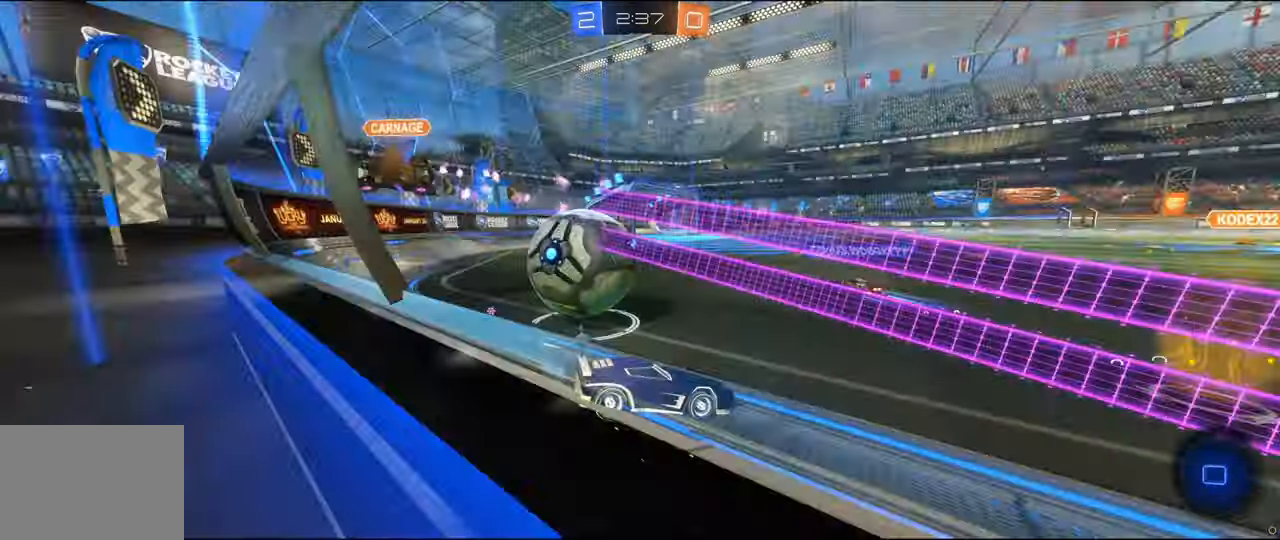
{"buttons": ["Y"], "left_stick": "right", "right_stick": "center", "events": [[133, "left_stick", "left"], [333, "left_stick", "down"], [383, "left_stick", "right"], [433, "Y", "down"]]}